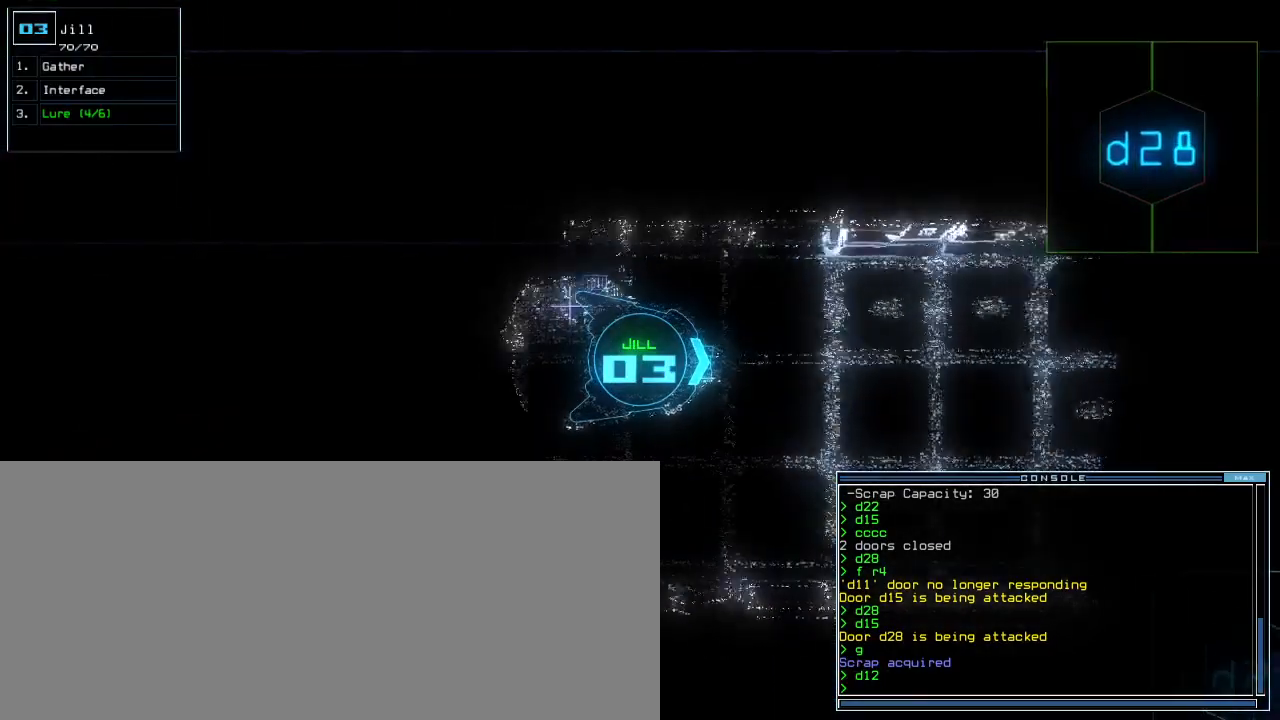
Gameplay with keyboard; each line is a JSON object with the keys held at the frame after it. "events" lists presses ("down") and releases ("up") of ".", "0", "1", "2", "3", "4", "5", "6", "7", "8", "9", "a", "b", "backspace", "c", "comma", "ctrl_l", "ctrl_r", "d", "down", "e", "equals", "escape", "f", "f4", "g", "h", "i", "j", "k", "l", "left", "m", "minus", "n", "o", "p", "q", "quote", "r", "return", "right", "s", "semicolon", "shift_l", "shift_r", "space", "t", "tab", "tilde", "u", "up", "v", "w", "x", "y" and "z" between this image and that frame as [ms after this image, input, new state], when the widget could be followed in between. No other keys are recorded. Mouse input is not recorded. Not read: caps_lock.
{"keys": ["up"], "events": []}
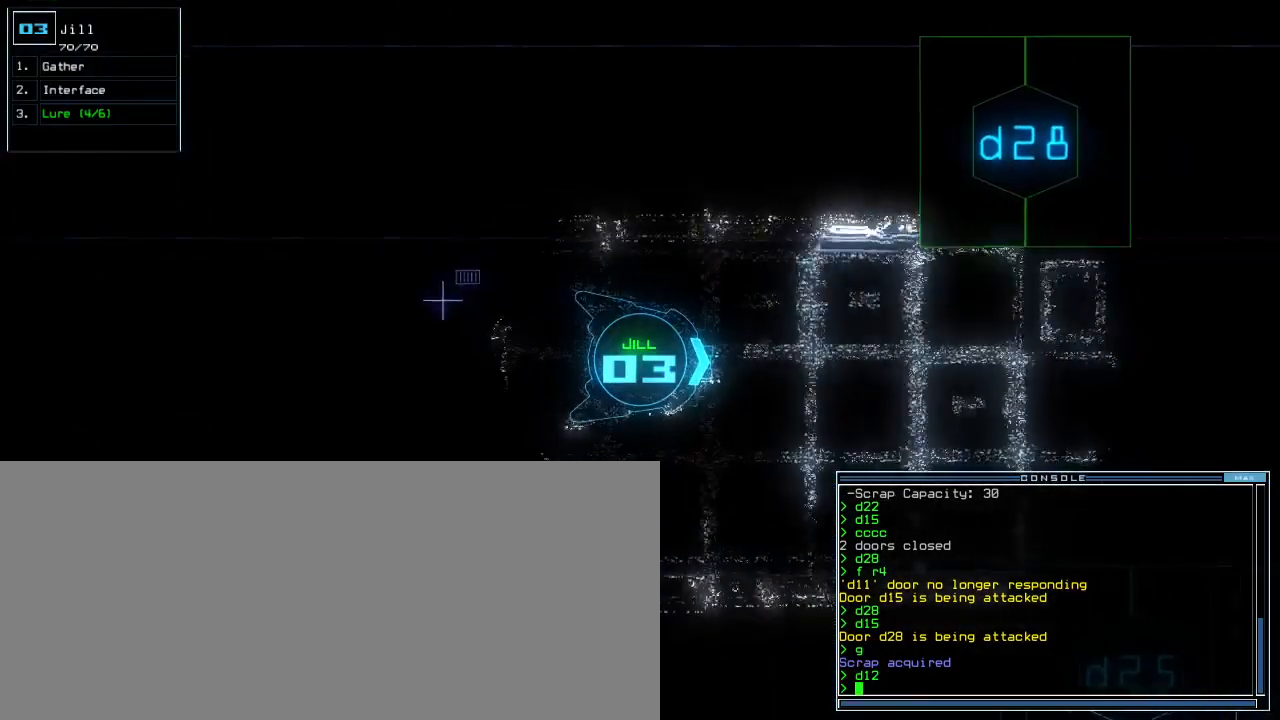
{"keys": ["up"], "events": []}
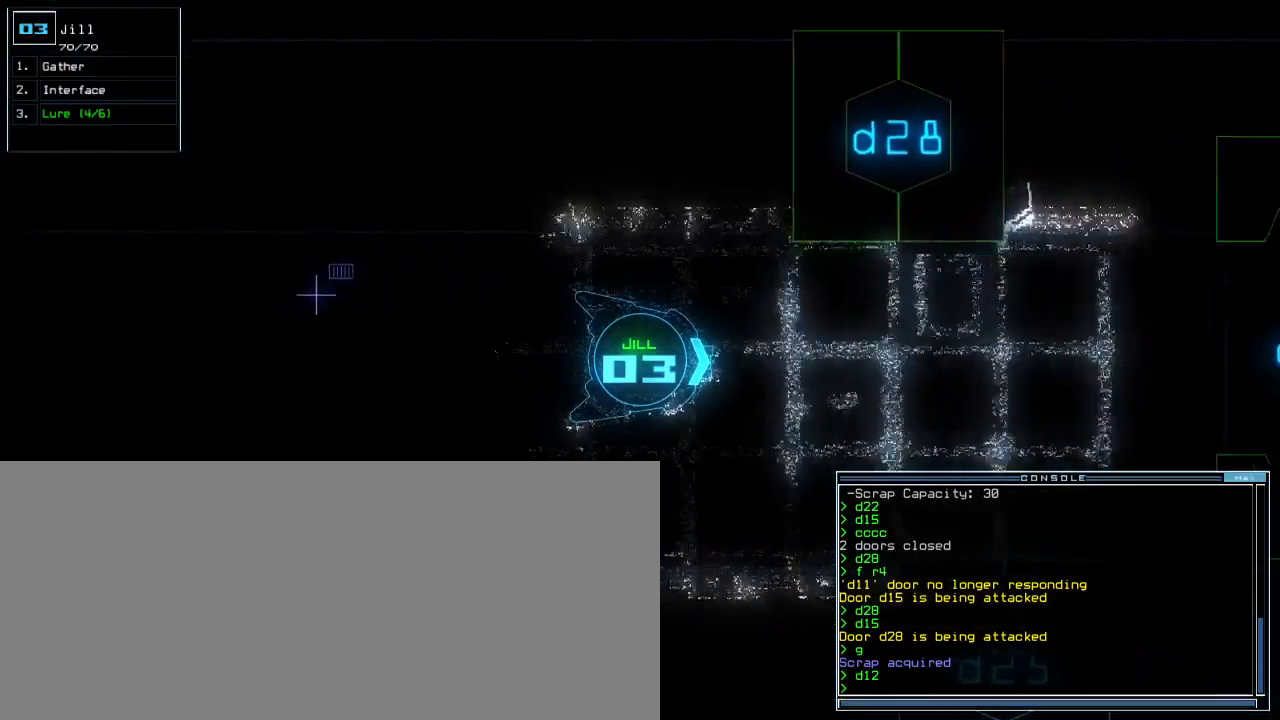
{"keys": ["up"], "events": []}
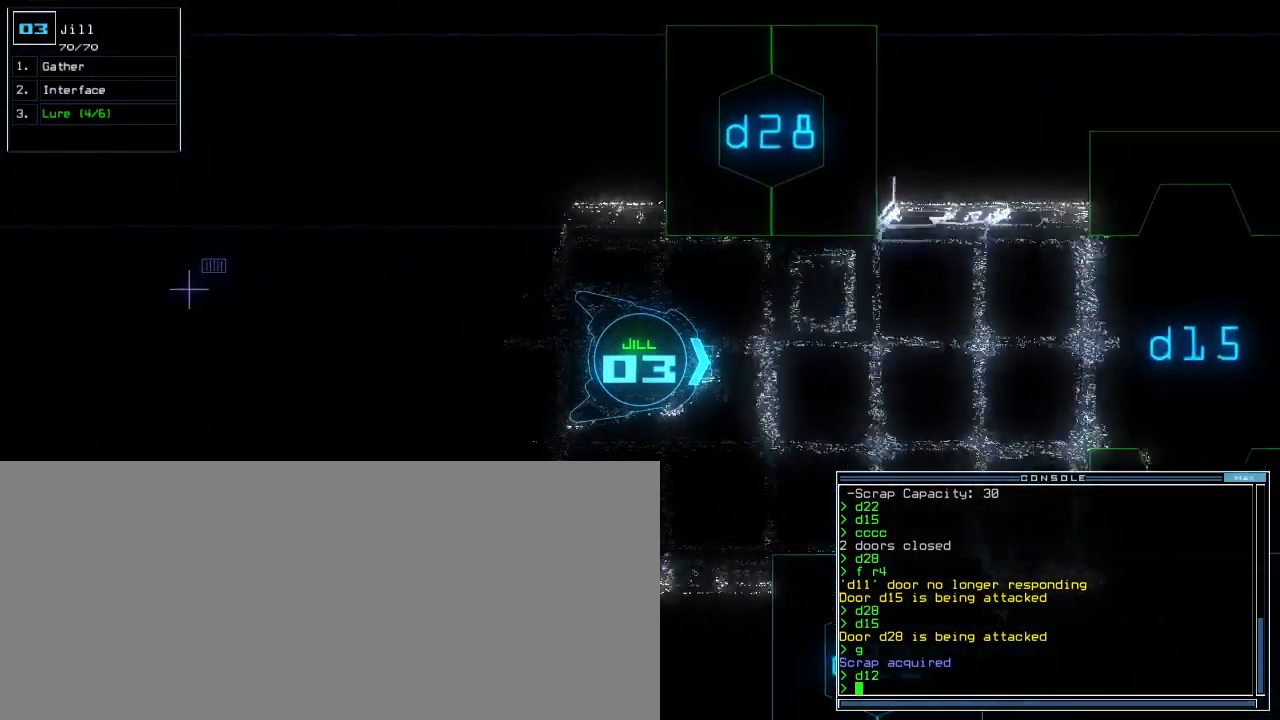
{"keys": ["up"], "events": []}
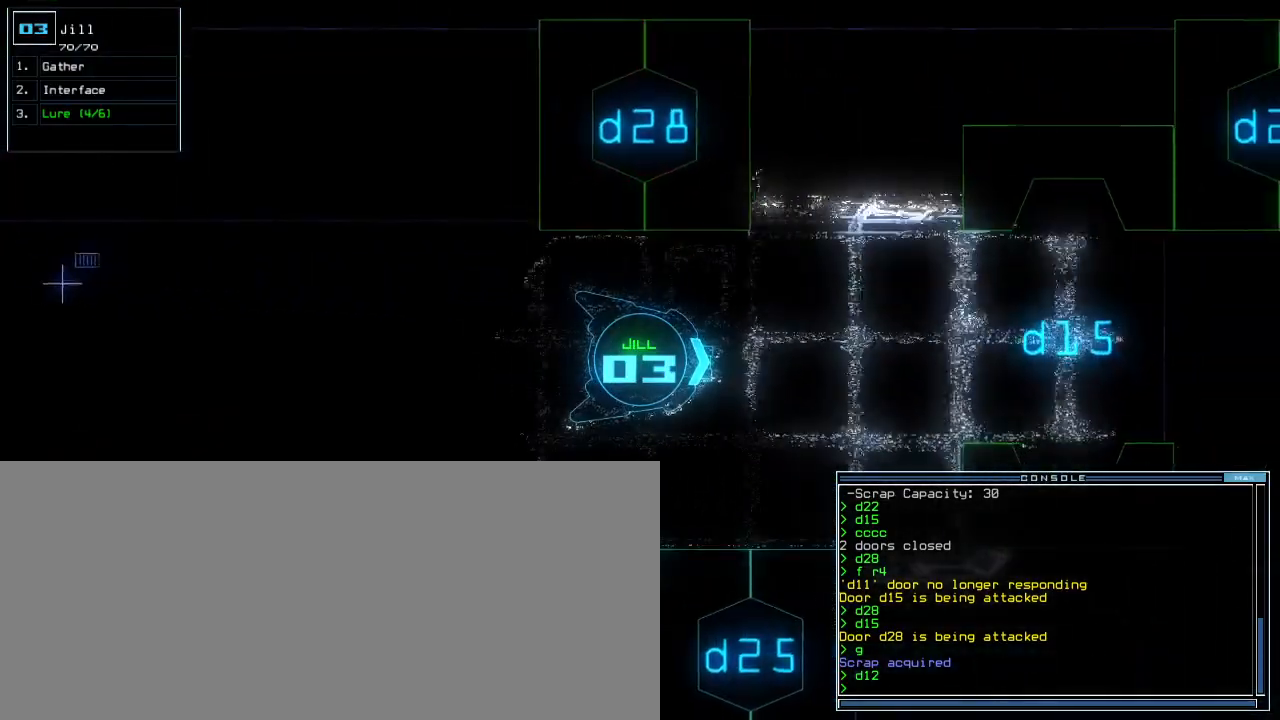
{"keys": ["up"], "events": []}